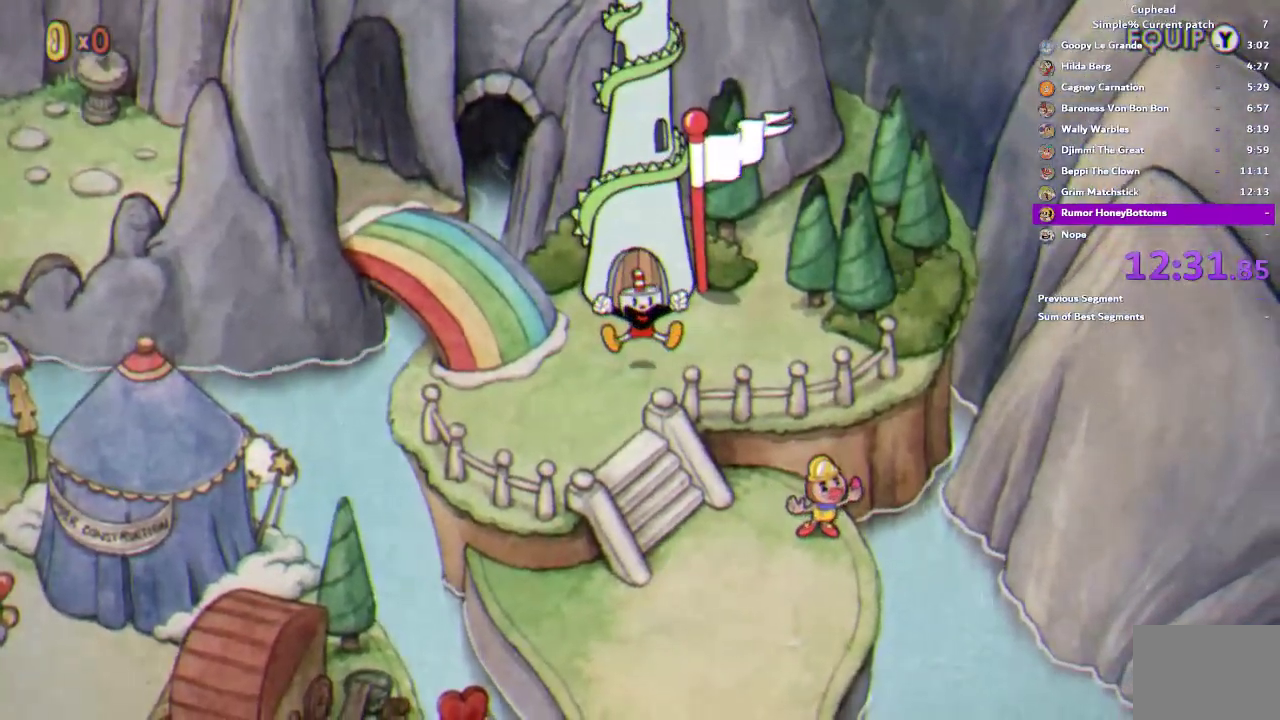
Gameplay with a controller (PlayStation layout); each line is a JSON object with the inputs held at the frame after it (dt_ms = milliseconds from this image to that frame). "events" lists button and stick changes between this image and that frame as [ms after this image, input, new state], when the widget could be followed in between. This document gives stick clicks only as held states, not as events. Not read: DPAD_DOWN HOME L1 SQUARE.
{"dt_ms": 500, "buttons": [], "left_stick": "down", "right_stick": "center", "events": [[83, "left_stick", "down"], [150, "left_stick", "down-left"], [483, "left_stick", "down"]]}
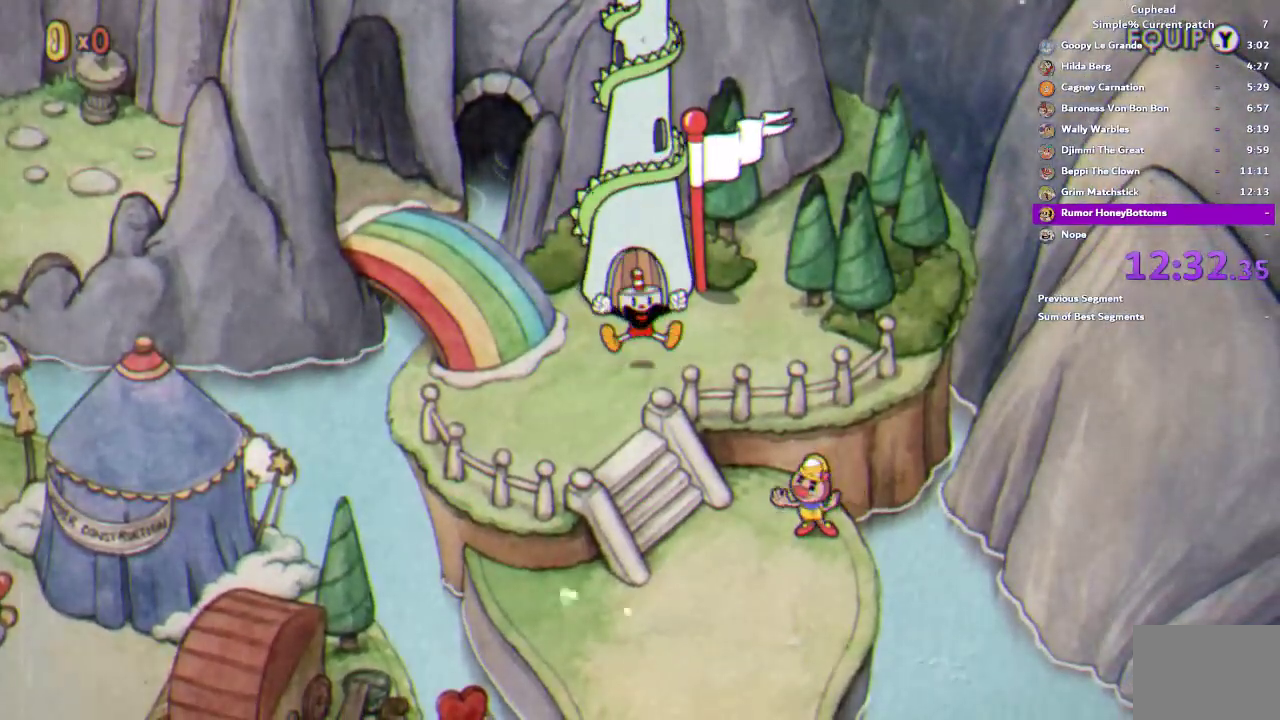
{"dt_ms": 500, "buttons": [], "left_stick": "down", "right_stick": "center", "events": []}
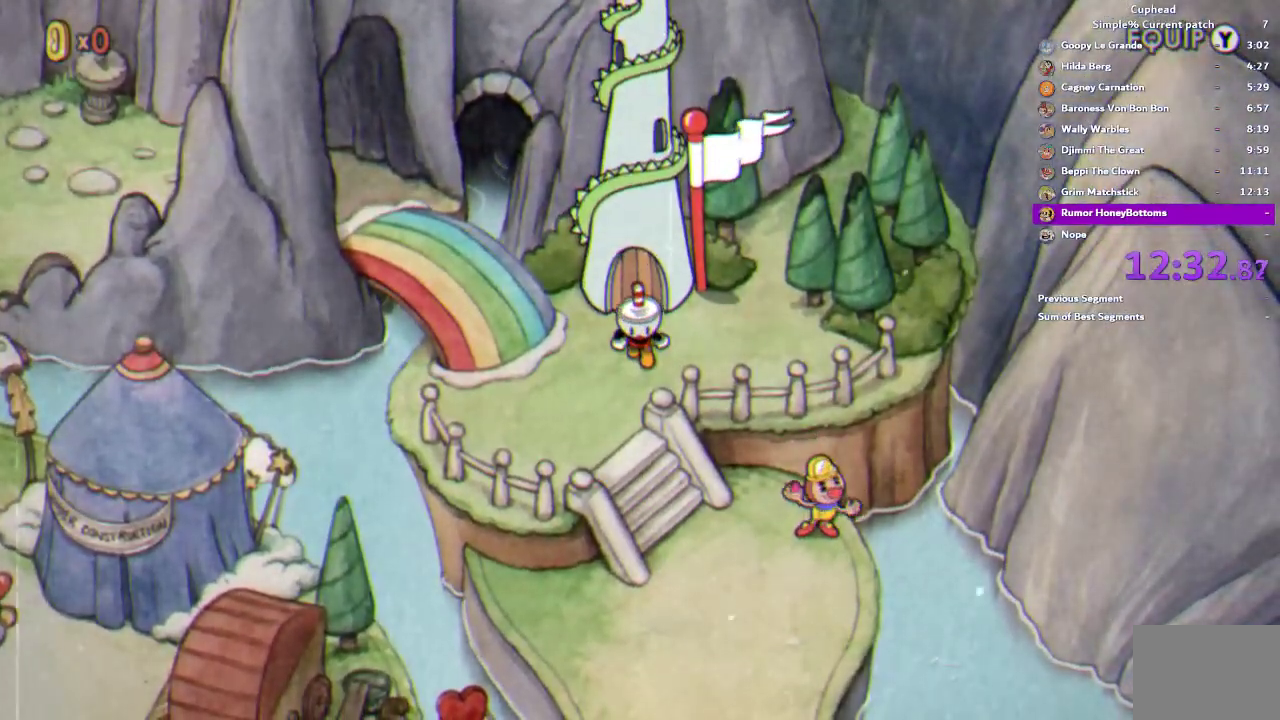
{"dt_ms": 500, "buttons": [], "left_stick": "down", "right_stick": "center", "events": [[183, "left_stick", "up-right"], [283, "left_stick", "down"]]}
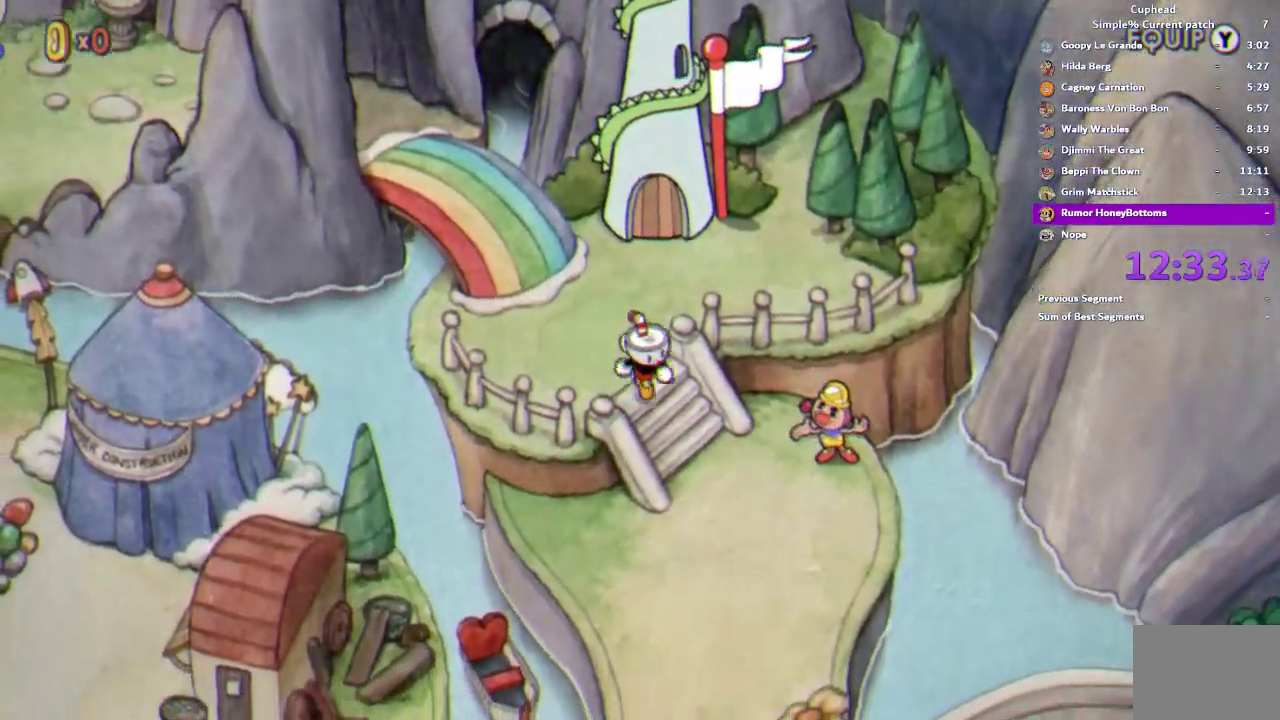
{"dt_ms": 500, "buttons": [], "left_stick": "down", "right_stick": "center", "events": []}
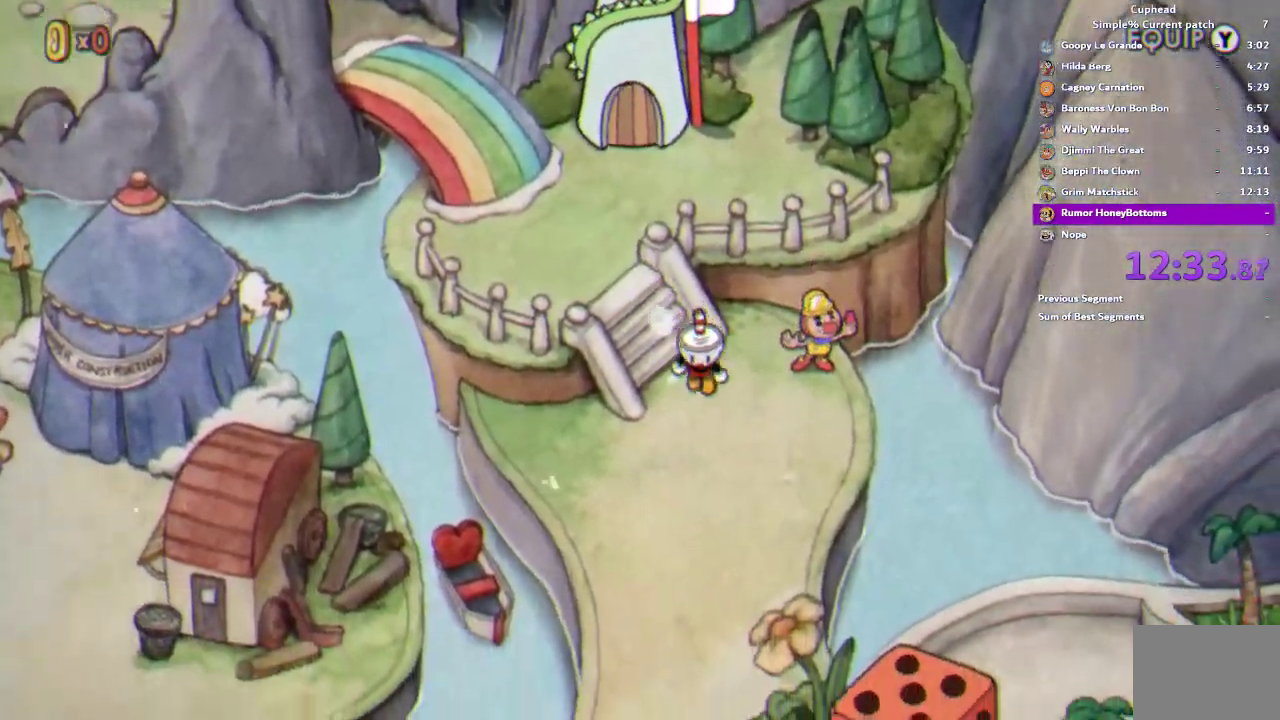
{"dt_ms": 500, "buttons": [], "left_stick": "down", "right_stick": "center", "events": []}
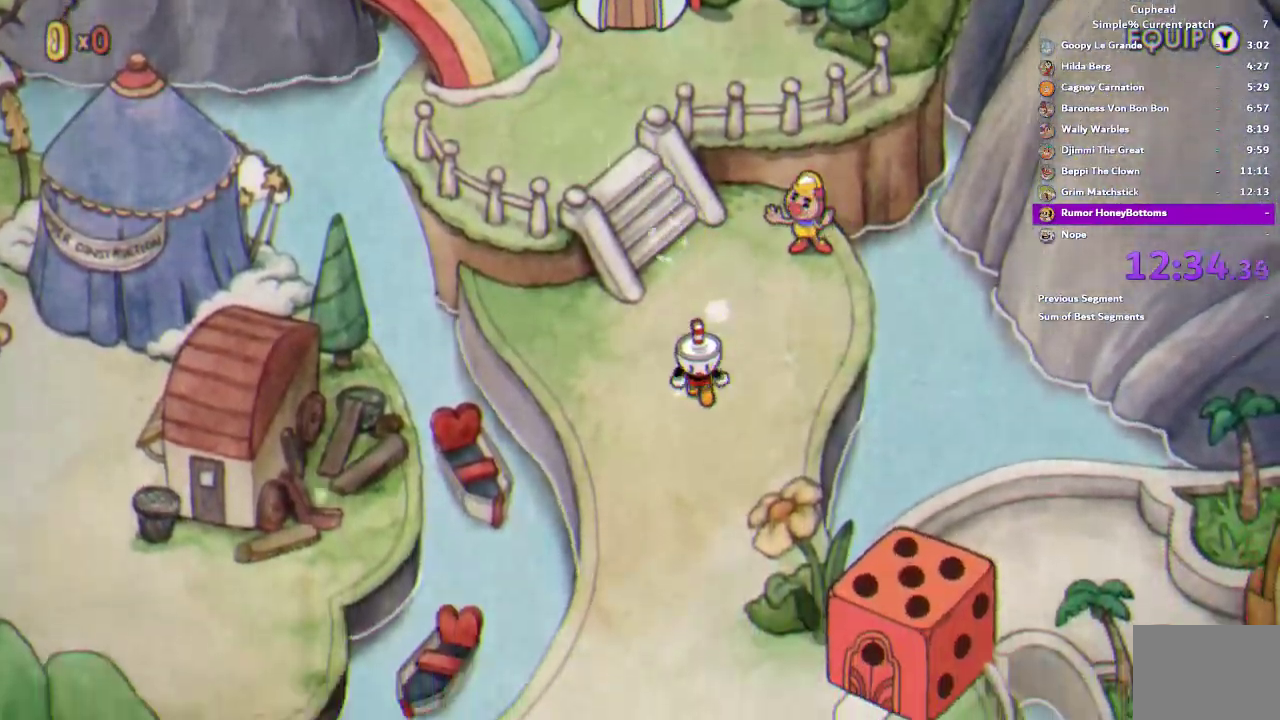
{"dt_ms": 500, "buttons": [], "left_stick": "down", "right_stick": "center", "events": []}
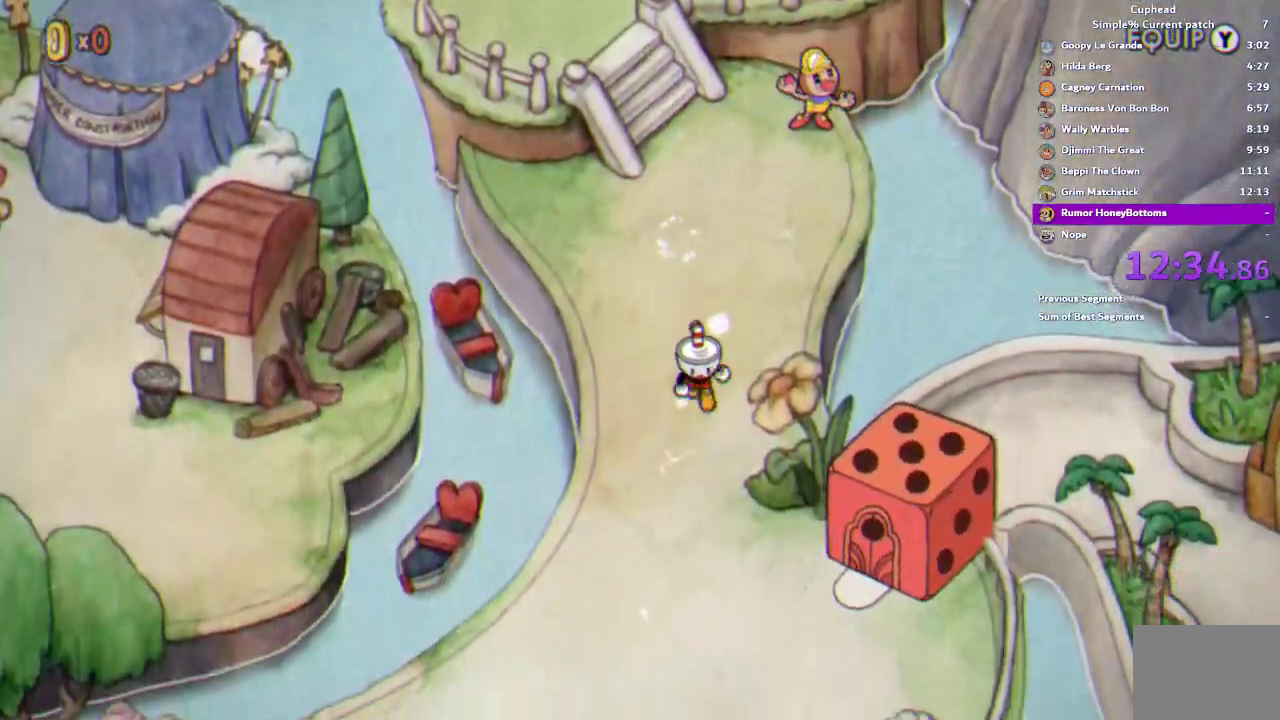
{"dt_ms": 500, "buttons": [], "left_stick": "down-right", "right_stick": "center", "events": [[417, "left_stick", "down-right"]]}
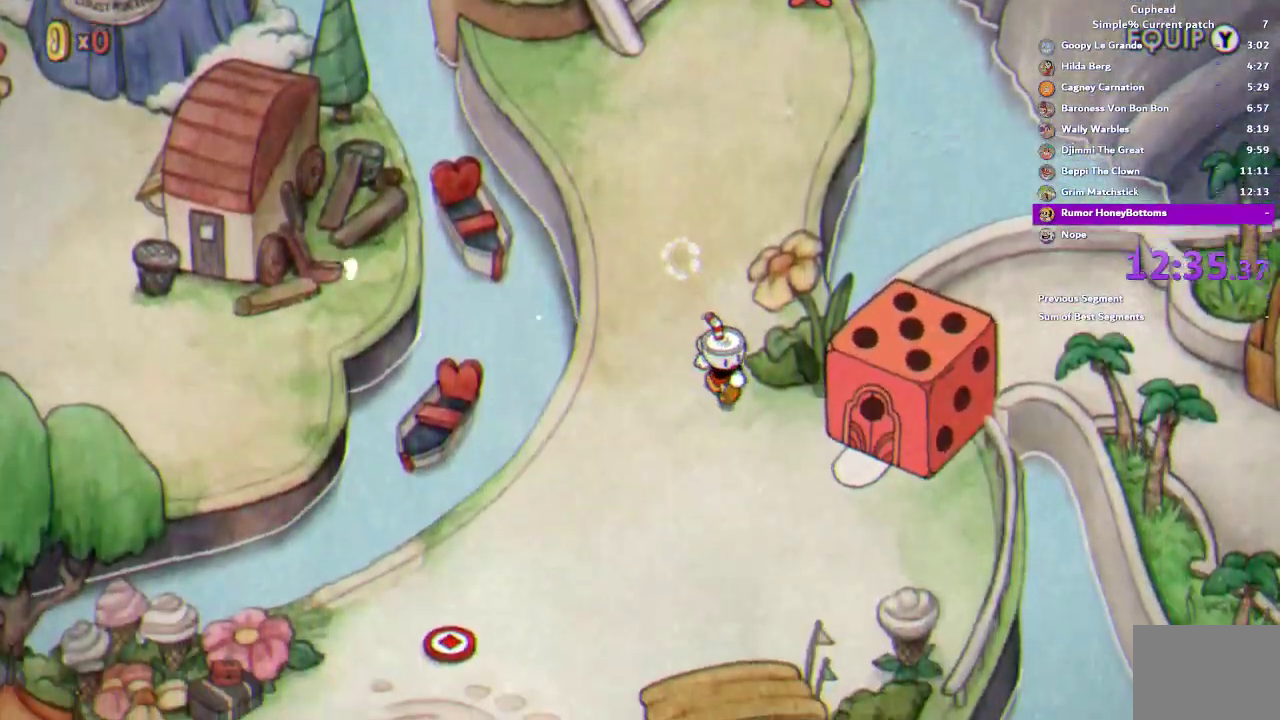
{"dt_ms": 500, "buttons": [], "left_stick": "right", "right_stick": "center", "events": [[383, "CROSS", "down"], [450, "CROSS", "up"], [450, "left_stick", "right"]]}
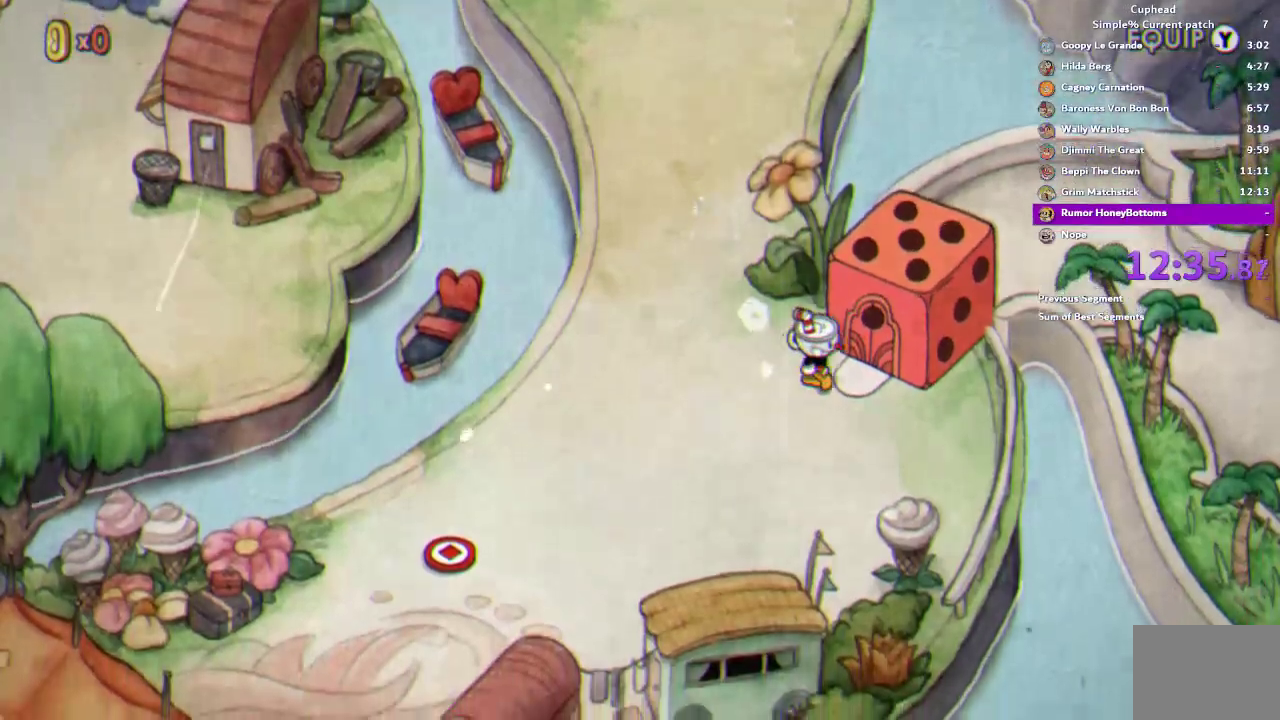
{"dt_ms": 500, "buttons": [], "left_stick": "center", "right_stick": "center", "events": [[17, "CROSS", "down"], [83, "CROSS", "up"], [117, "left_stick", "center"], [283, "CROSS", "down"], [450, "CROSS", "up"]]}
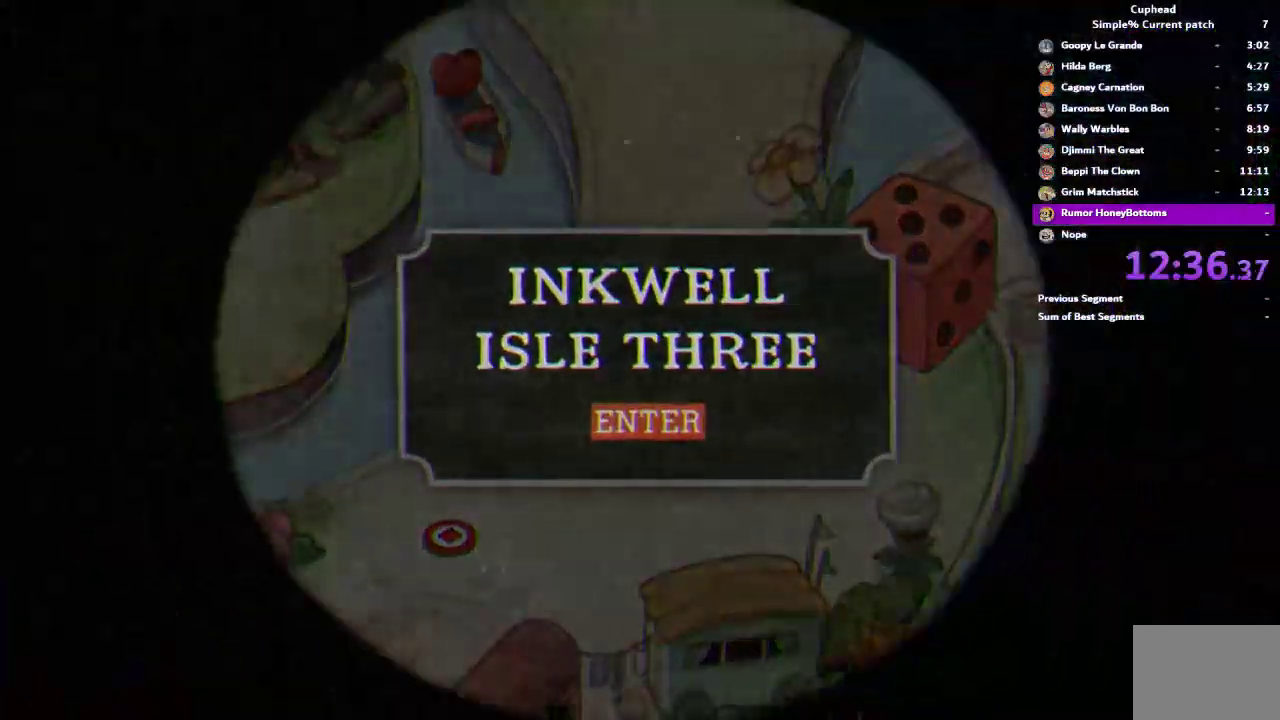
{"dt_ms": 500, "buttons": [], "left_stick": "center", "right_stick": "center", "events": [[17, "CROSS", "down"], [217, "CROSS", "up"]]}
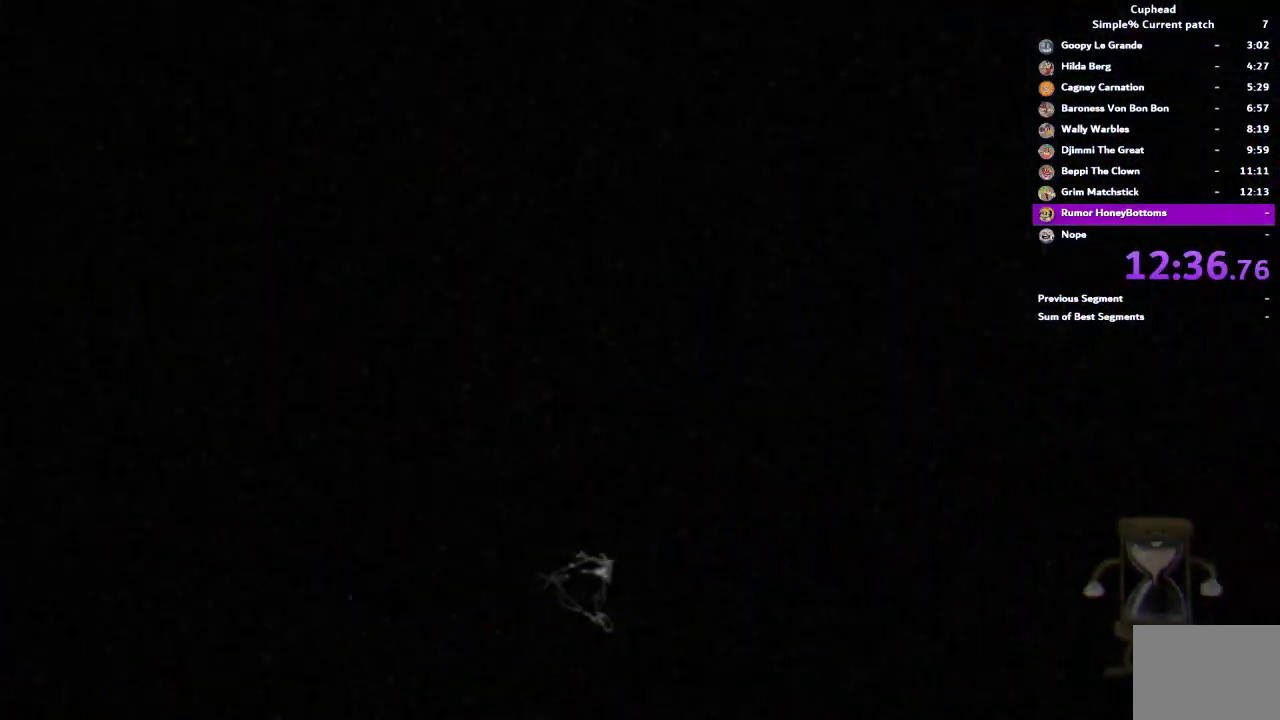
{"dt_ms": 500, "buttons": [], "left_stick": "center", "right_stick": "center", "events": []}
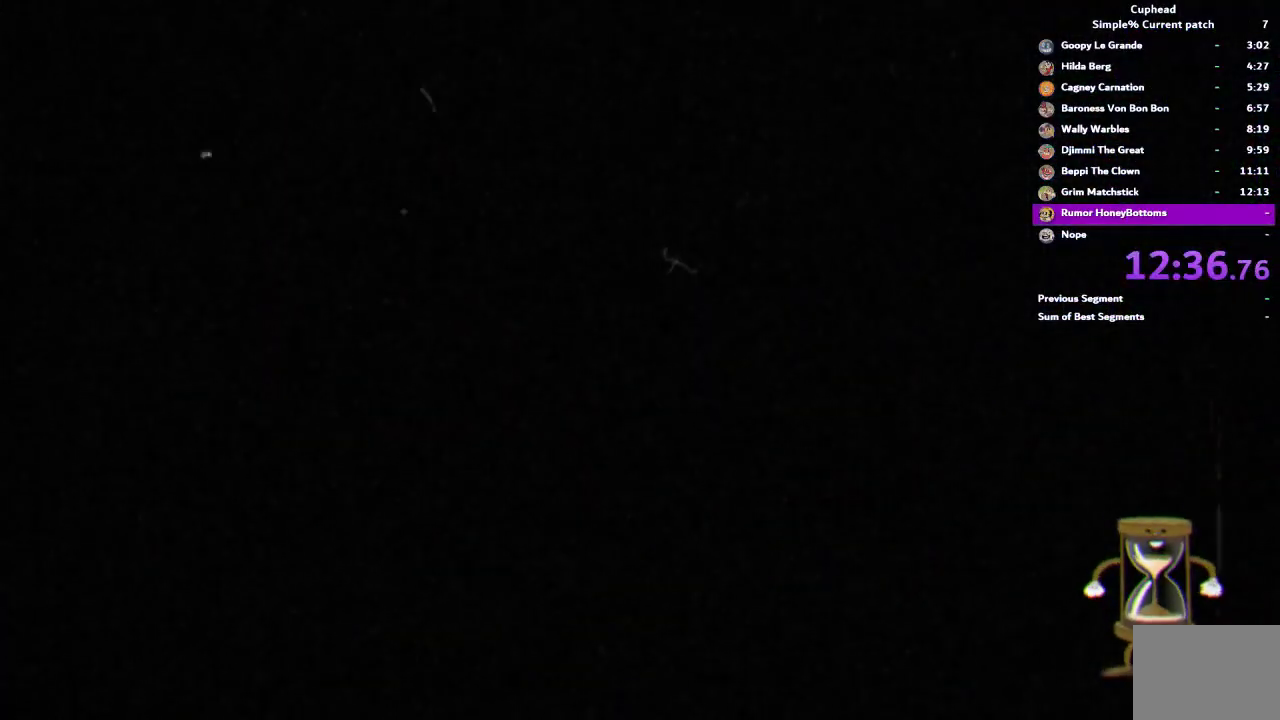
{"dt_ms": 500, "buttons": [], "left_stick": "right", "right_stick": "center", "events": [[450, "left_stick", "right"]]}
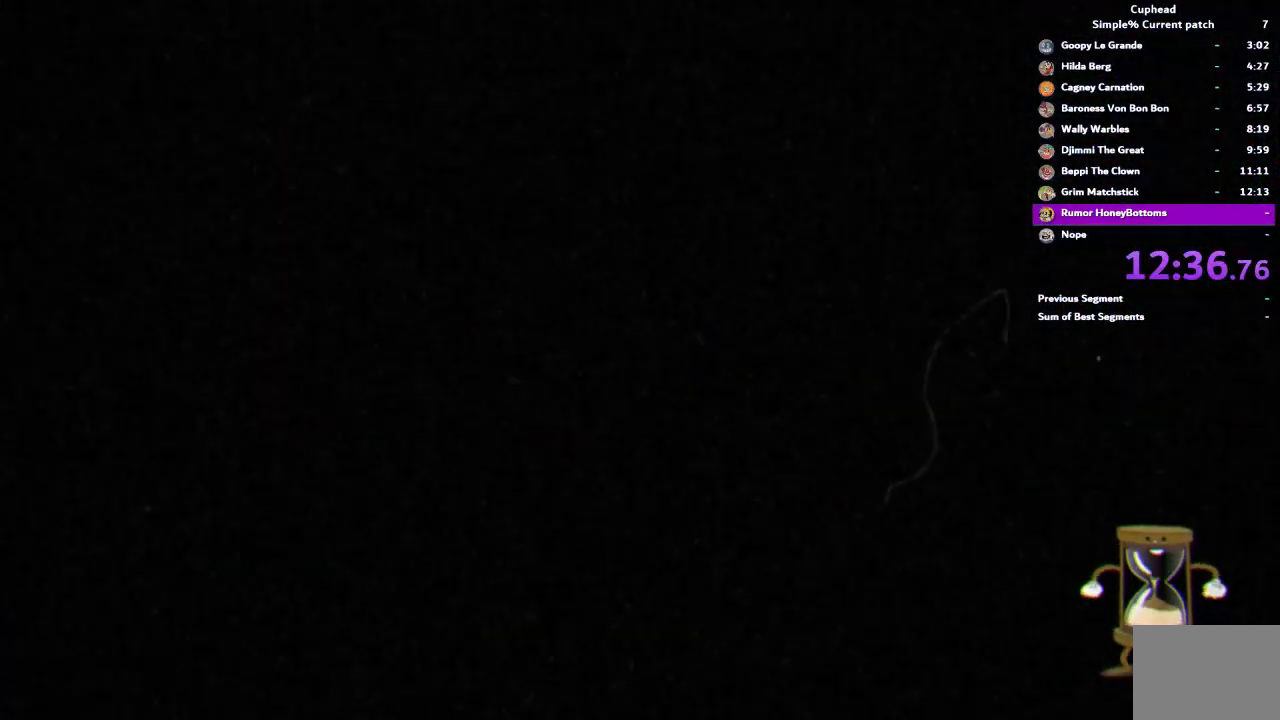
{"dt_ms": 500, "buttons": [], "left_stick": "down-right", "right_stick": "center"}
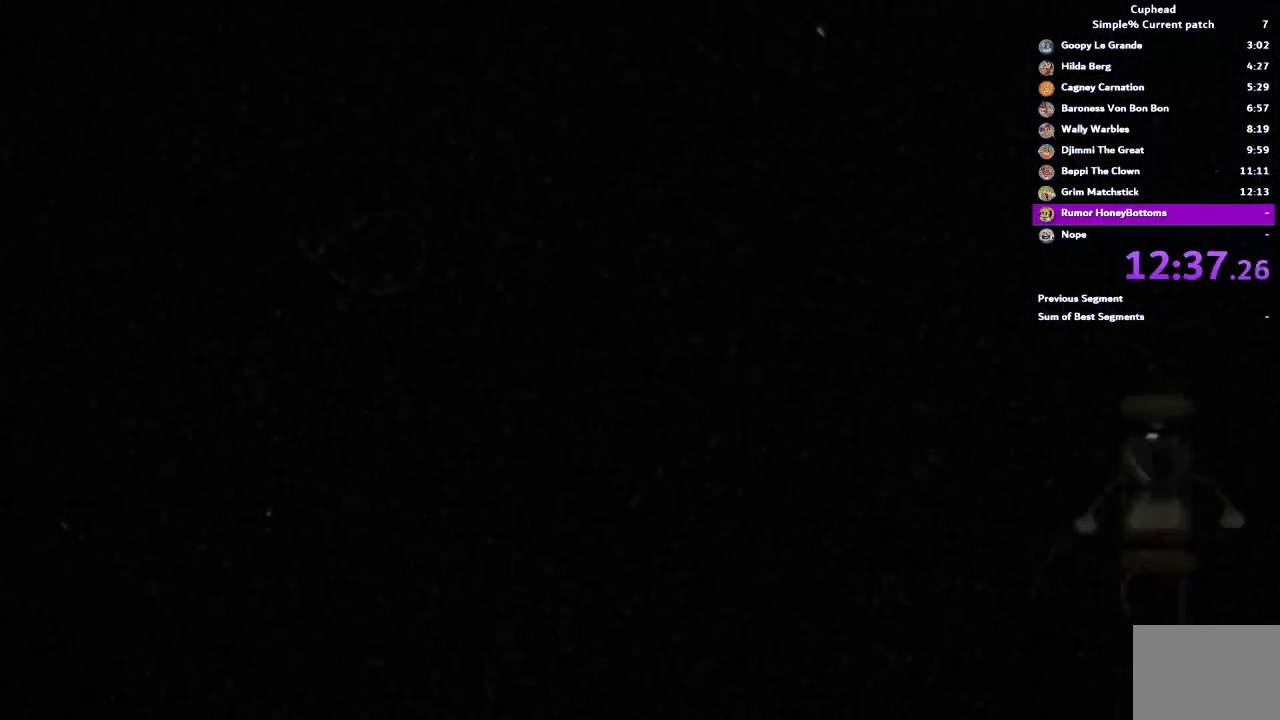
{"dt_ms": 500, "buttons": [], "left_stick": "down-right", "right_stick": "center", "events": [[250, "TRIANGLE", "down"], [317, "TRIANGLE", "up"], [383, "TRIANGLE", "down"], [450, "TRIANGLE", "up"]]}
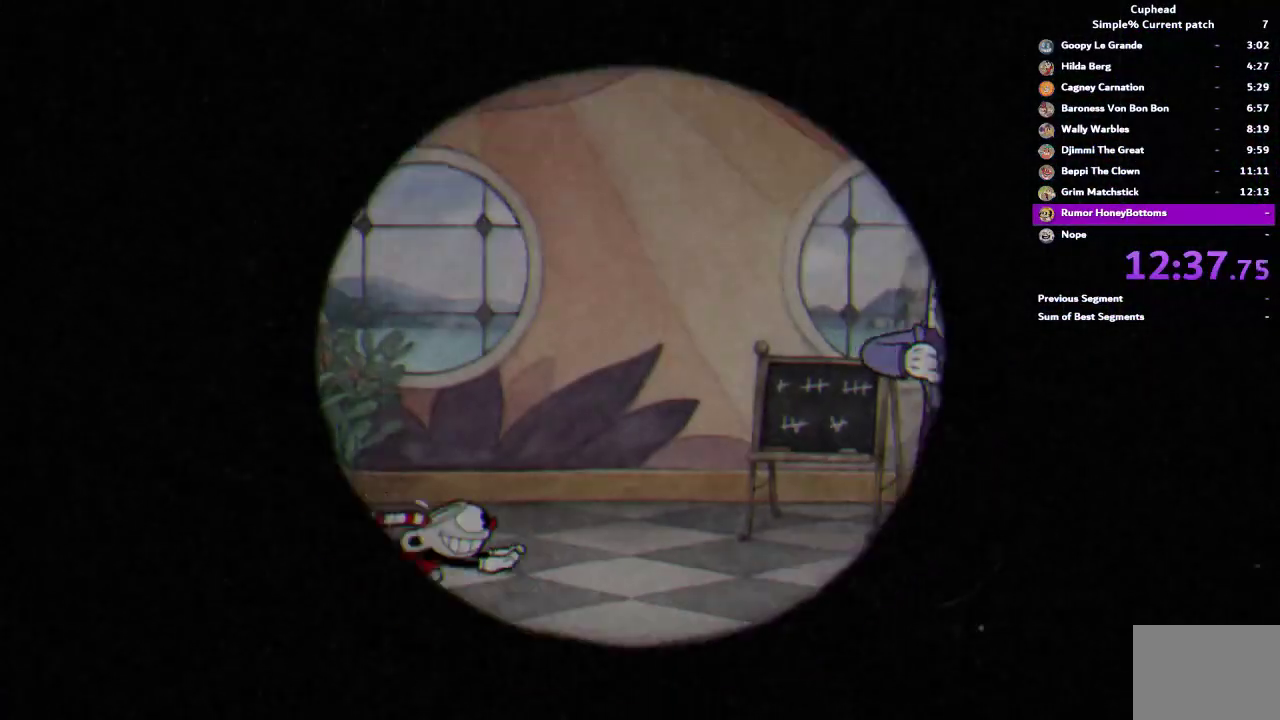
{"dt_ms": 500, "buttons": [], "left_stick": "right", "right_stick": "center", "events": [[17, "TRIANGLE", "down"], [217, "TRIANGLE", "up"], [250, "left_stick", "right"], [317, "CROSS", "down"], [450, "CROSS", "up"]]}
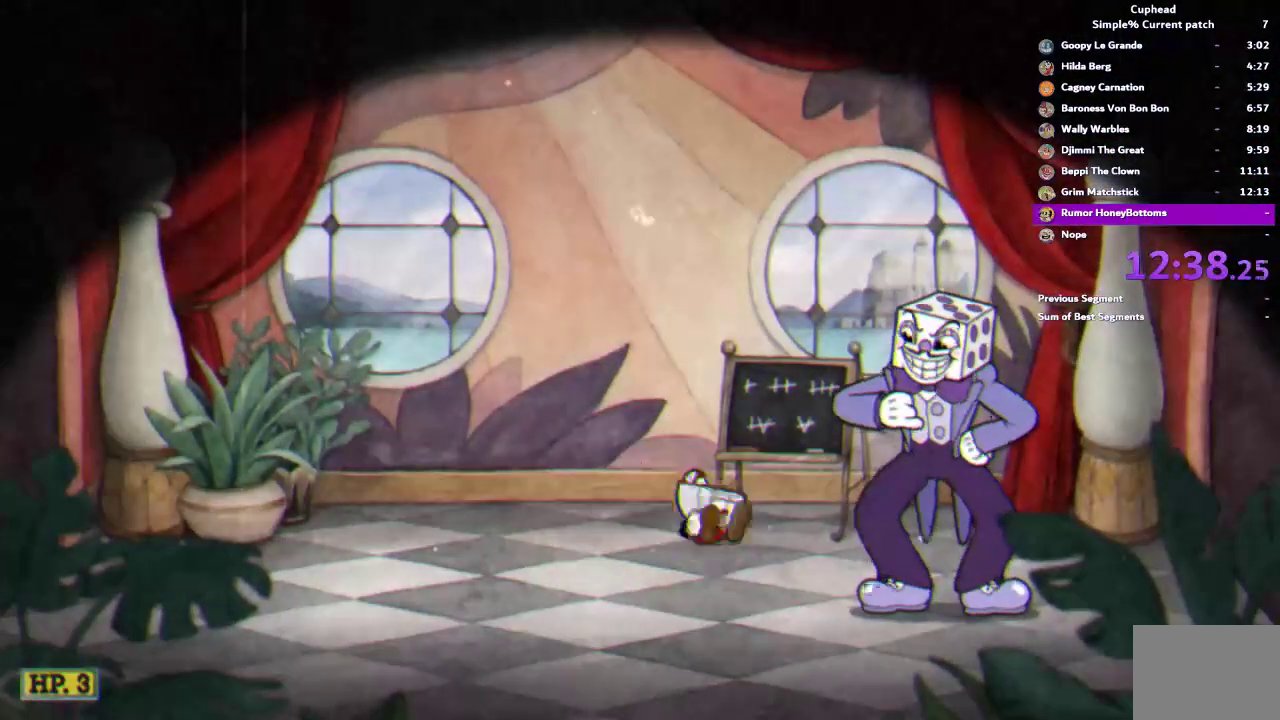
{"dt_ms": 500, "buttons": [], "left_stick": "right", "right_stick": "center", "events": [[17, "CROSS", "down"], [83, "CROSS", "up"], [150, "CROSS", "down"], [183, "left_stick", "center"], [217, "CROSS", "up"], [283, "CROSS", "down"], [350, "CROSS", "up"], [417, "CROSS", "down"], [483, "CROSS", "up"], [483, "left_stick", "right"]]}
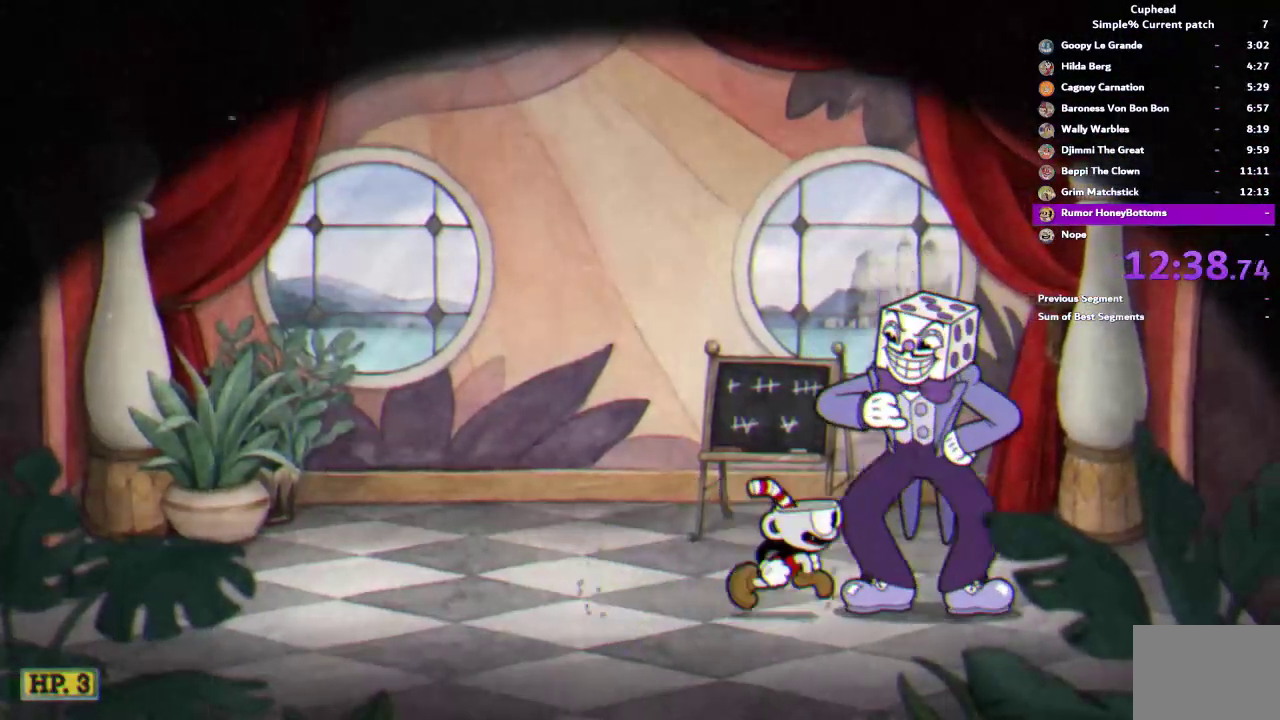
{"dt_ms": 500, "buttons": ["CROSS"], "left_stick": "center", "right_stick": "center", "events": [[50, "CROSS", "down"], [83, "left_stick", "down-right"], [117, "CROSS", "up"], [150, "left_stick", "center"], [317, "CROSS", "down"], [417, "CROSS", "up"], [483, "CROSS", "down"]]}
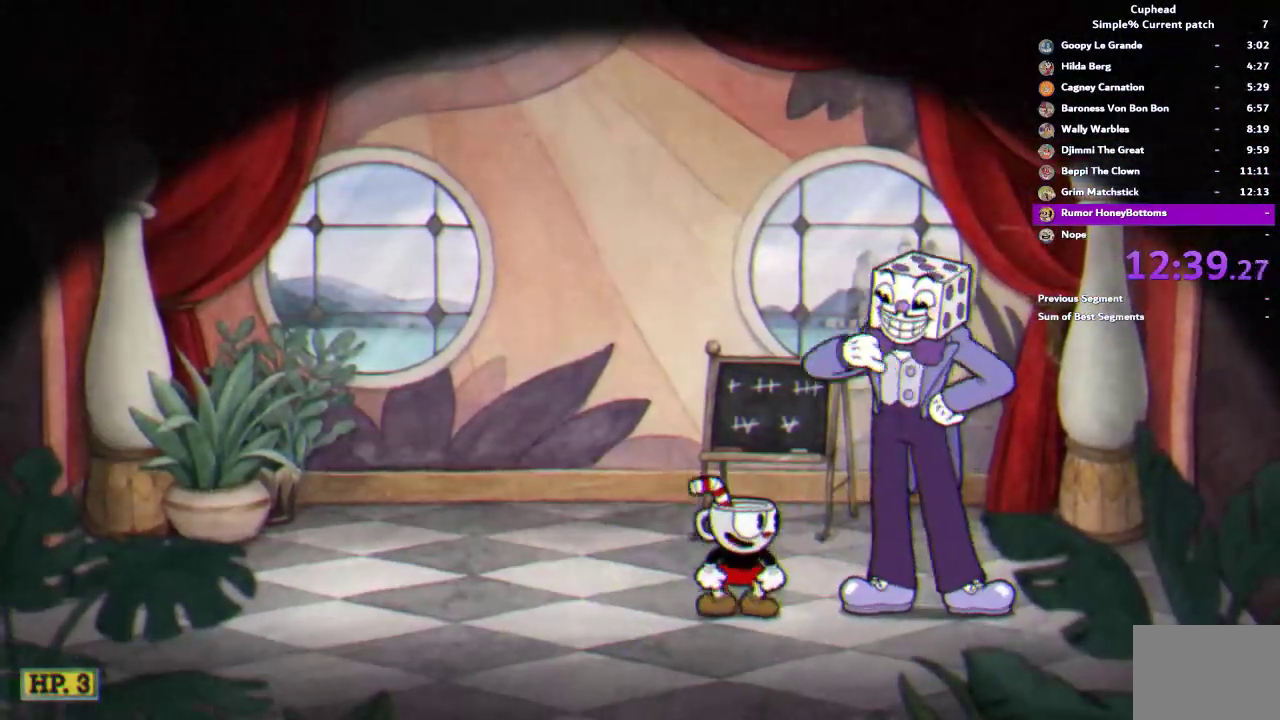
{"dt_ms": 500, "buttons": [], "left_stick": "center", "right_stick": "center", "events": [[50, "CROSS", "up"], [117, "CROSS", "down"], [183, "CROSS", "up"], [250, "CROSS", "down"], [317, "CROSS", "up"], [383, "CROSS", "down"], [450, "CROSS", "up"]]}
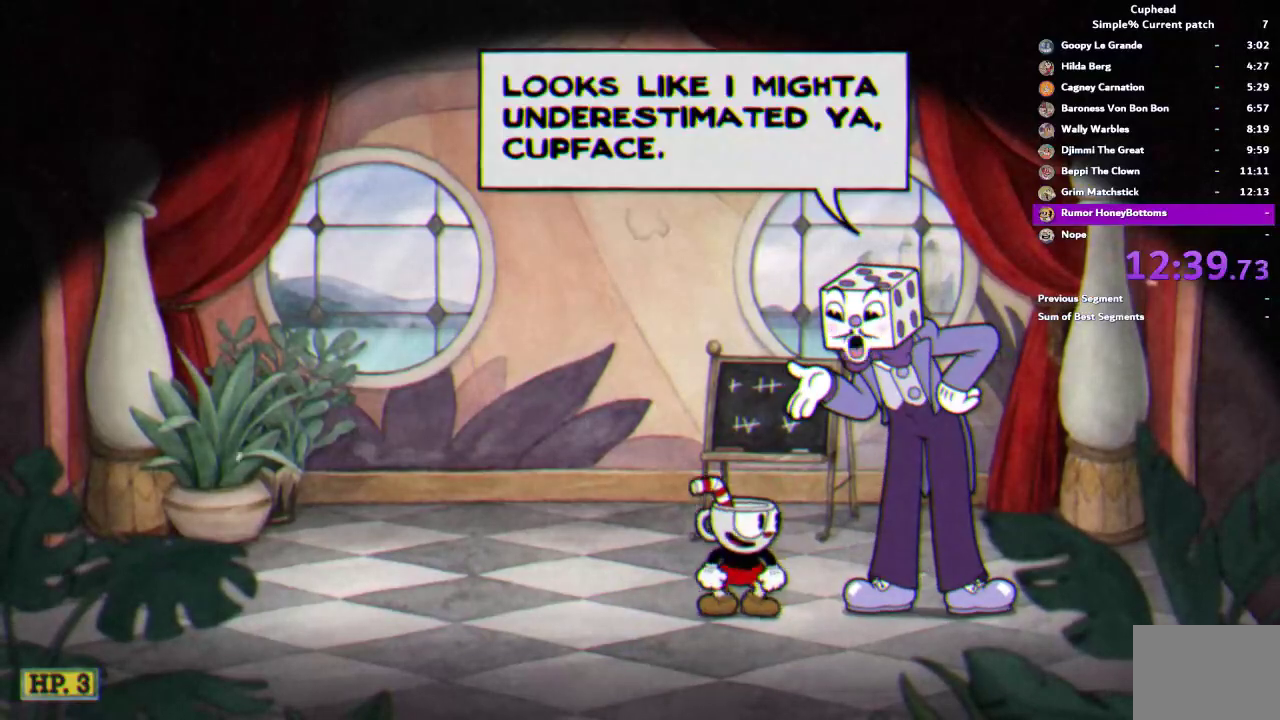
{"dt_ms": 500, "buttons": [], "left_stick": "center", "right_stick": "center", "events": [[17, "CROSS", "down"], [83, "CROSS", "up"], [150, "CROSS", "down"], [217, "CROSS", "up"], [283, "CROSS", "down"], [350, "CROSS", "up"], [417, "CROSS", "down"], [483, "CROSS", "up"]]}
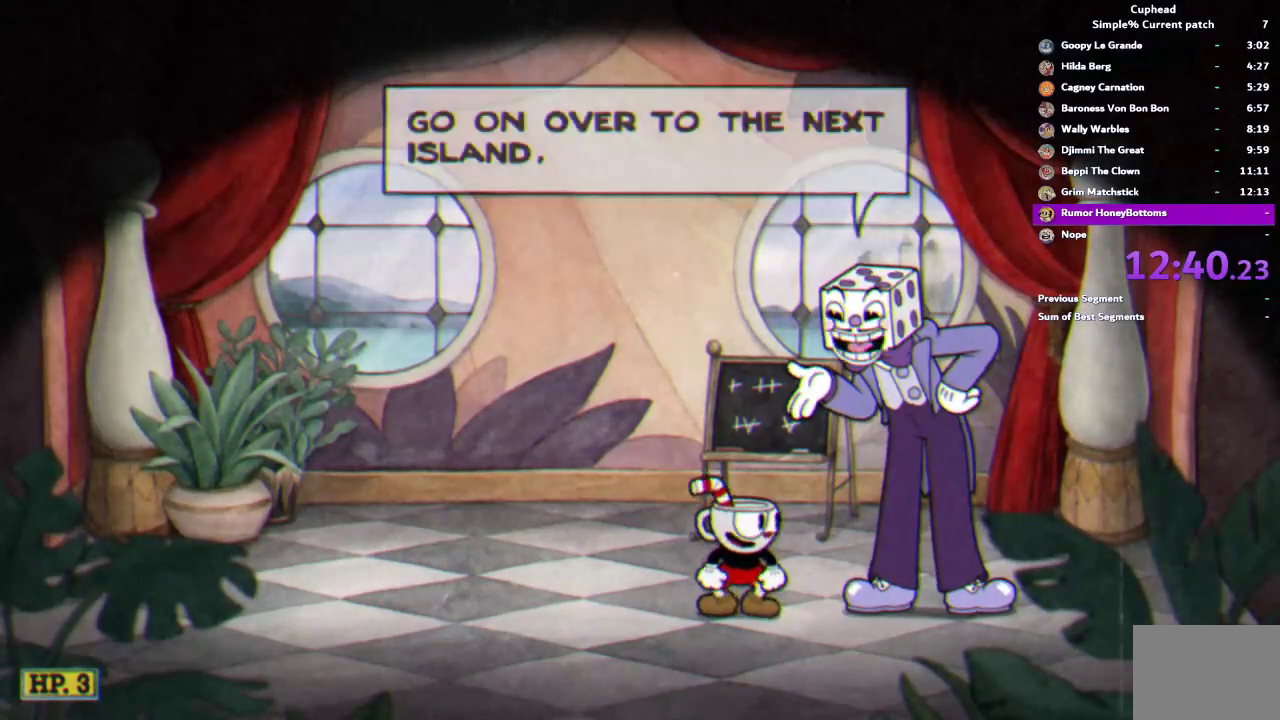
{"dt_ms": 500, "buttons": ["CROSS"], "left_stick": "center", "right_stick": "center", "events": [[483, "CROSS", "down"]]}
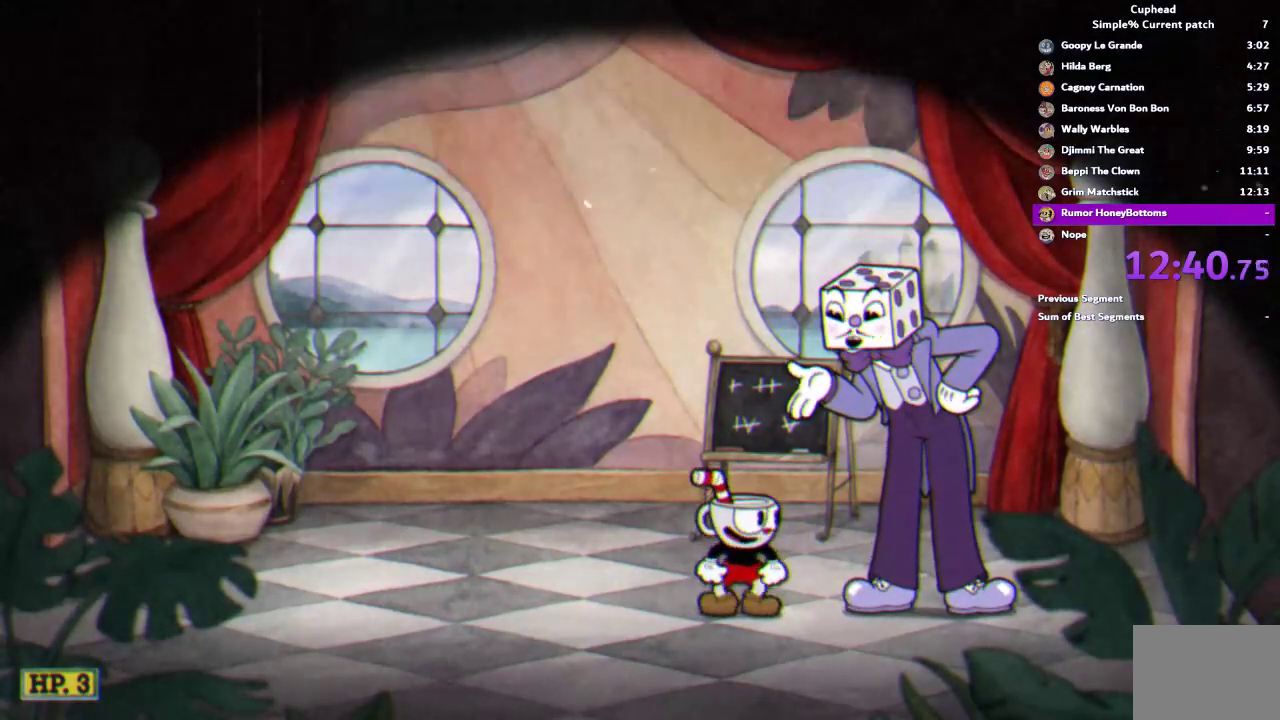
{"dt_ms": 500, "buttons": [], "left_stick": "right", "right_stick": "center", "events": [[50, "CROSS", "up"], [350, "CROSS", "down"], [417, "CROSS", "up"], [417, "left_stick", "right"]]}
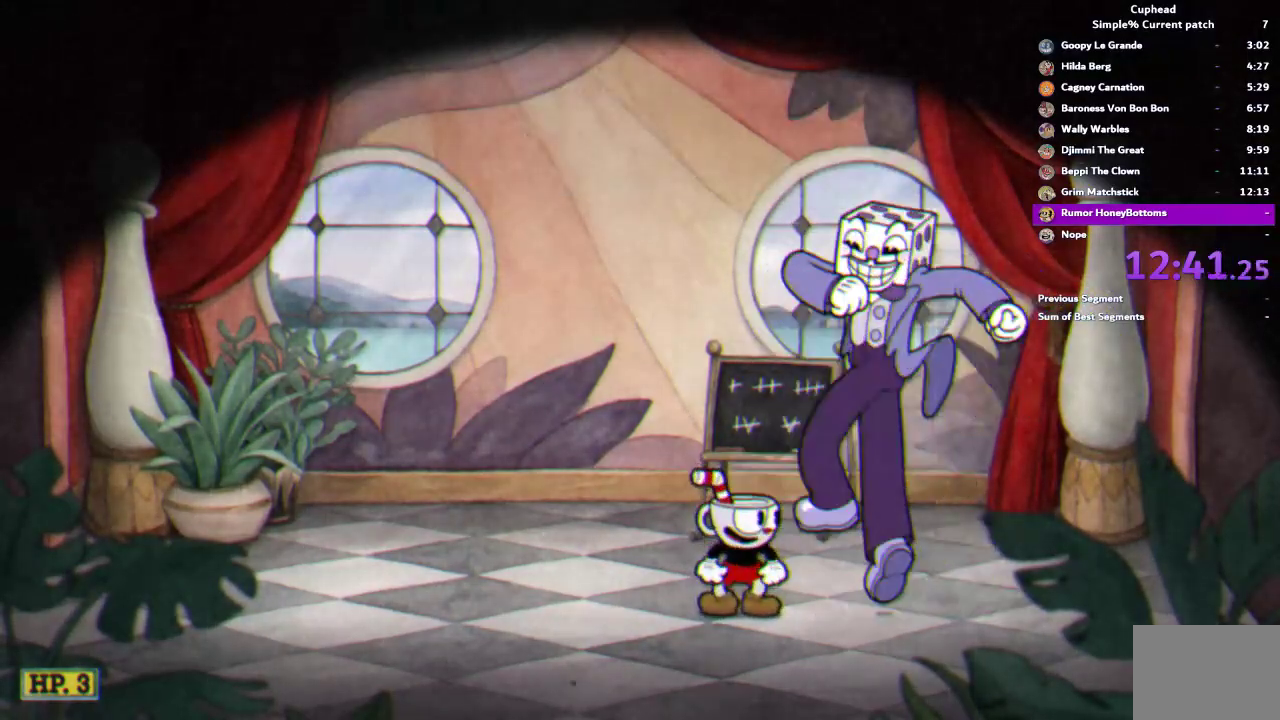
{"dt_ms": 500, "buttons": ["TRIANGLE"], "left_stick": "right", "right_stick": "center", "events": [[483, "TRIANGLE", "down"]]}
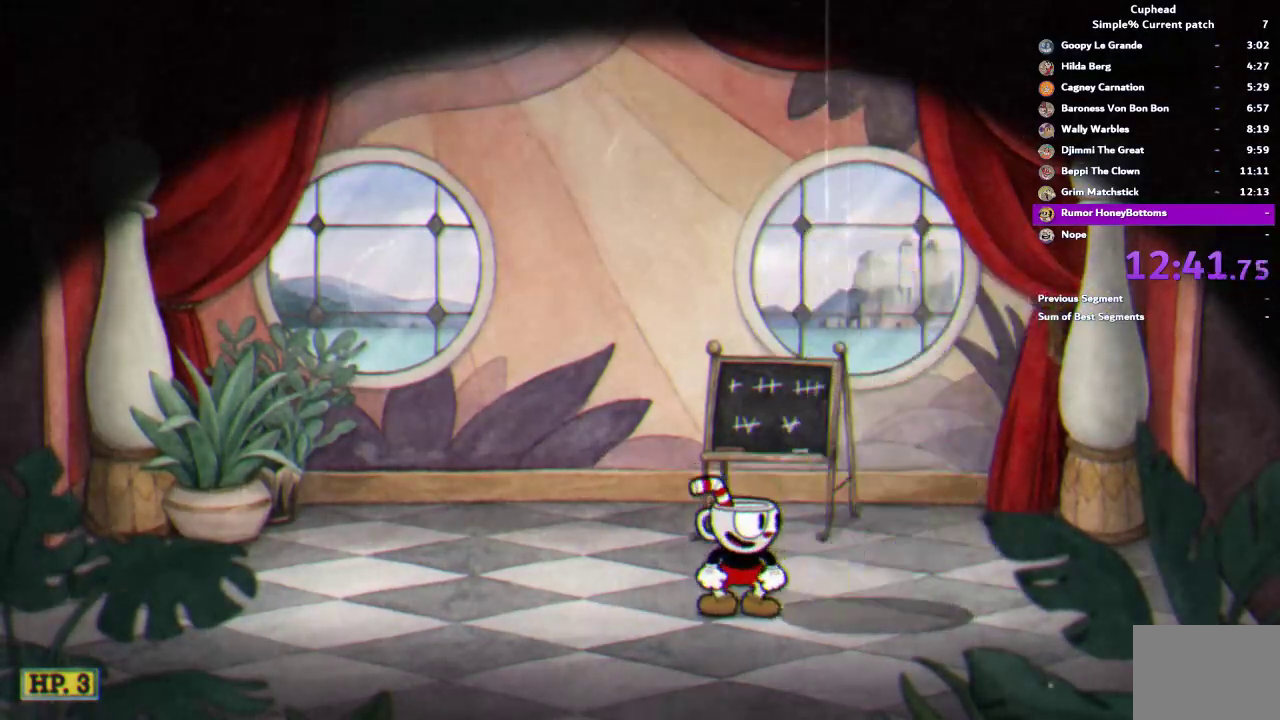
{"dt_ms": 500, "buttons": [], "left_stick": "right", "right_stick": "center", "events": [[217, "TRIANGLE", "up"], [283, "TRIANGLE", "down"], [350, "TRIANGLE", "up"]]}
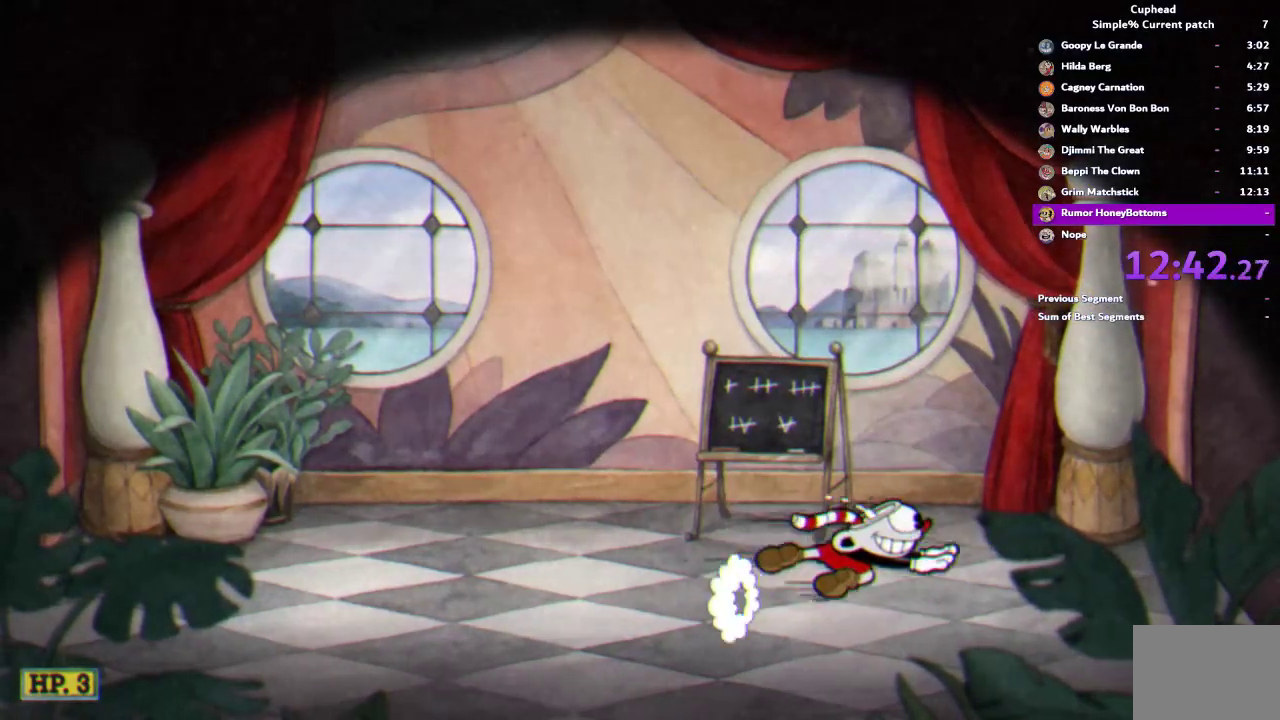
{"dt_ms": 1000, "buttons": ["CROSS"], "left_stick": "center", "right_stick": "center", "events": [[183, "TRIANGLE", "down"], [350, "TRIANGLE", "up"], [417, "CROSS", "down"], [483, "CROSS", "up"], [550, "CROSS", "down"], [583, "left_stick", "center"], [617, "CROSS", "up"], [717, "CROSS", "down"], [783, "CROSS", "up"], [850, "CROSS", "down"]]}
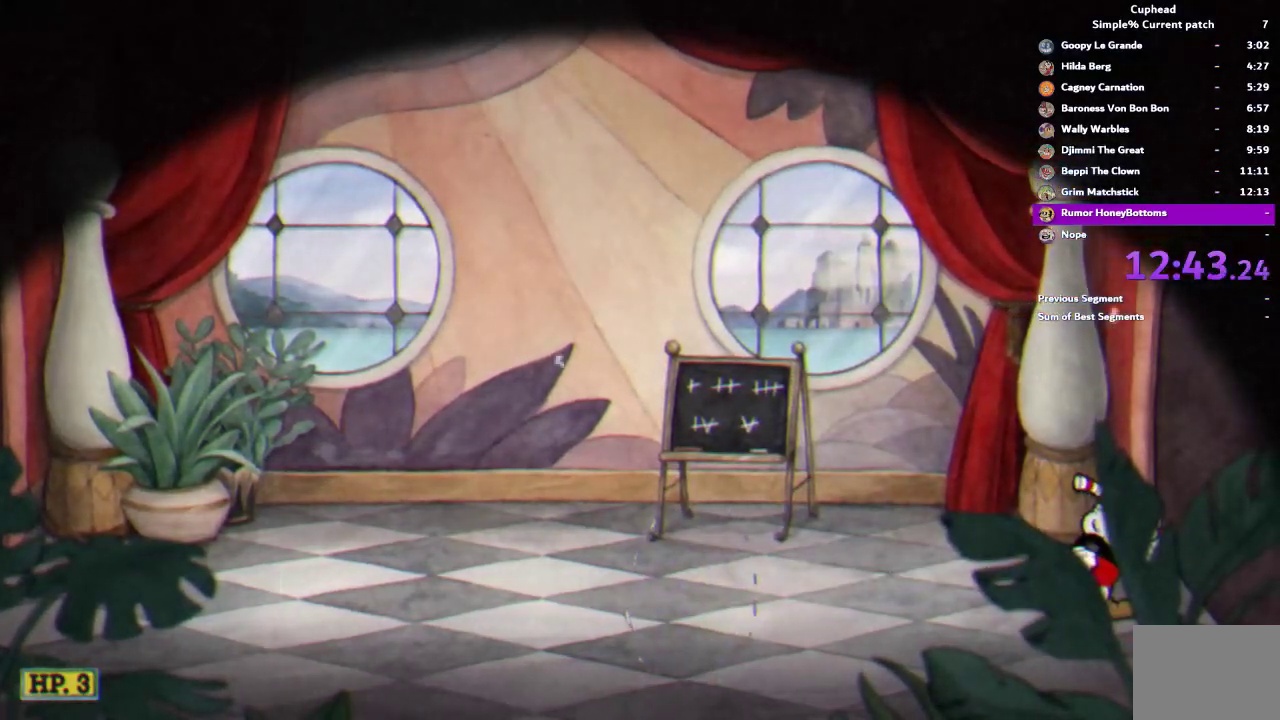
{"dt_ms": 500, "buttons": [], "left_stick": "center", "right_stick": "center", "events": [[50, "CROSS", "up"]]}
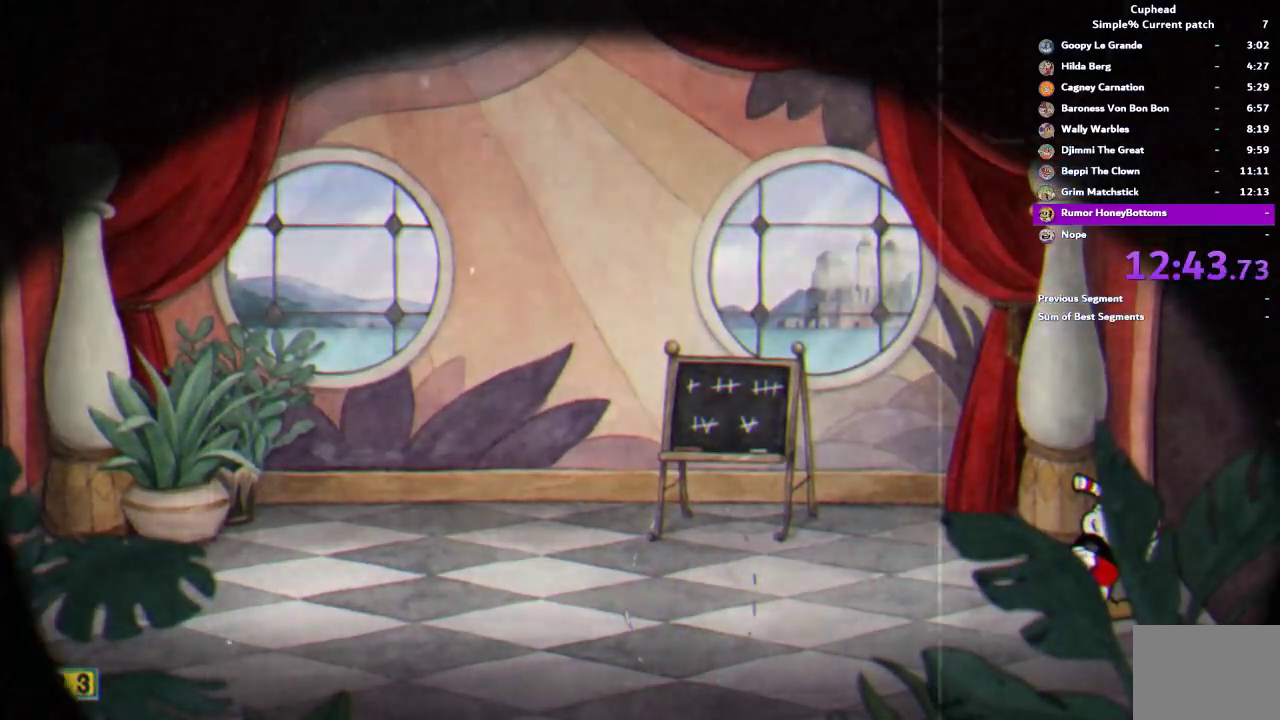
{"dt_ms": 500, "buttons": [], "left_stick": "center", "right_stick": "center", "events": []}
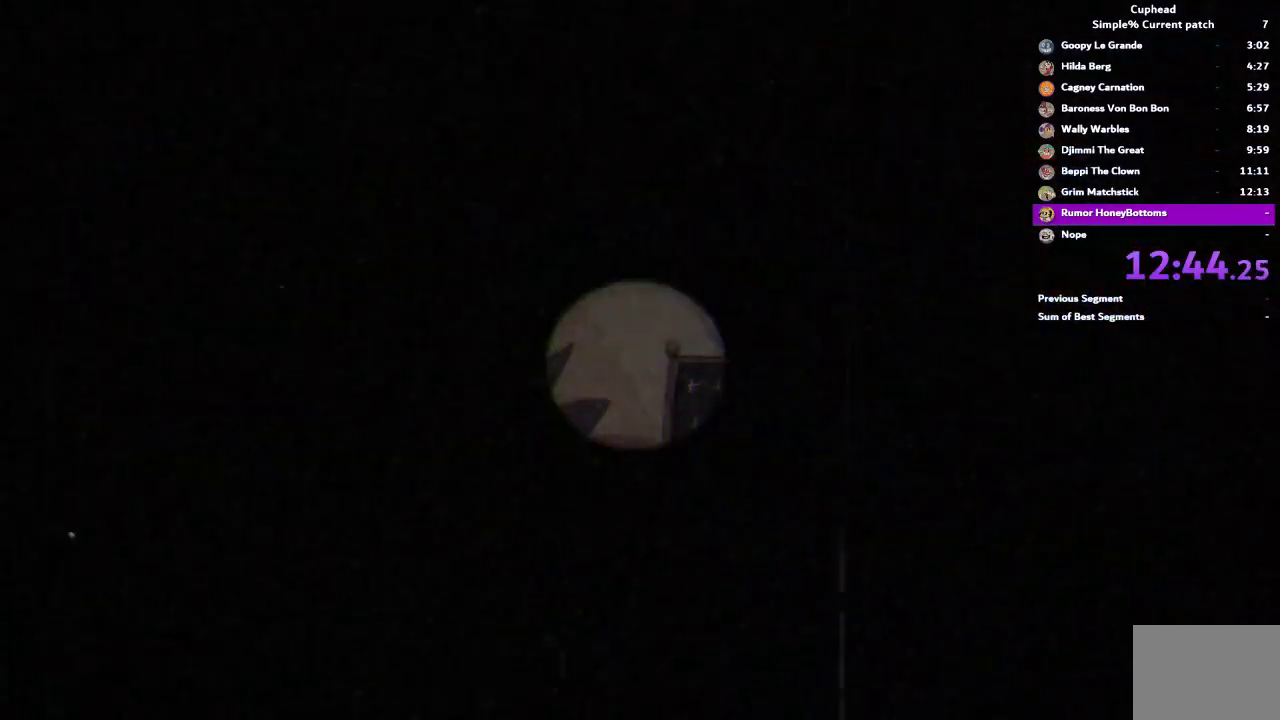
{"dt_ms": 500, "buttons": [], "left_stick": "center", "right_stick": "center", "events": []}
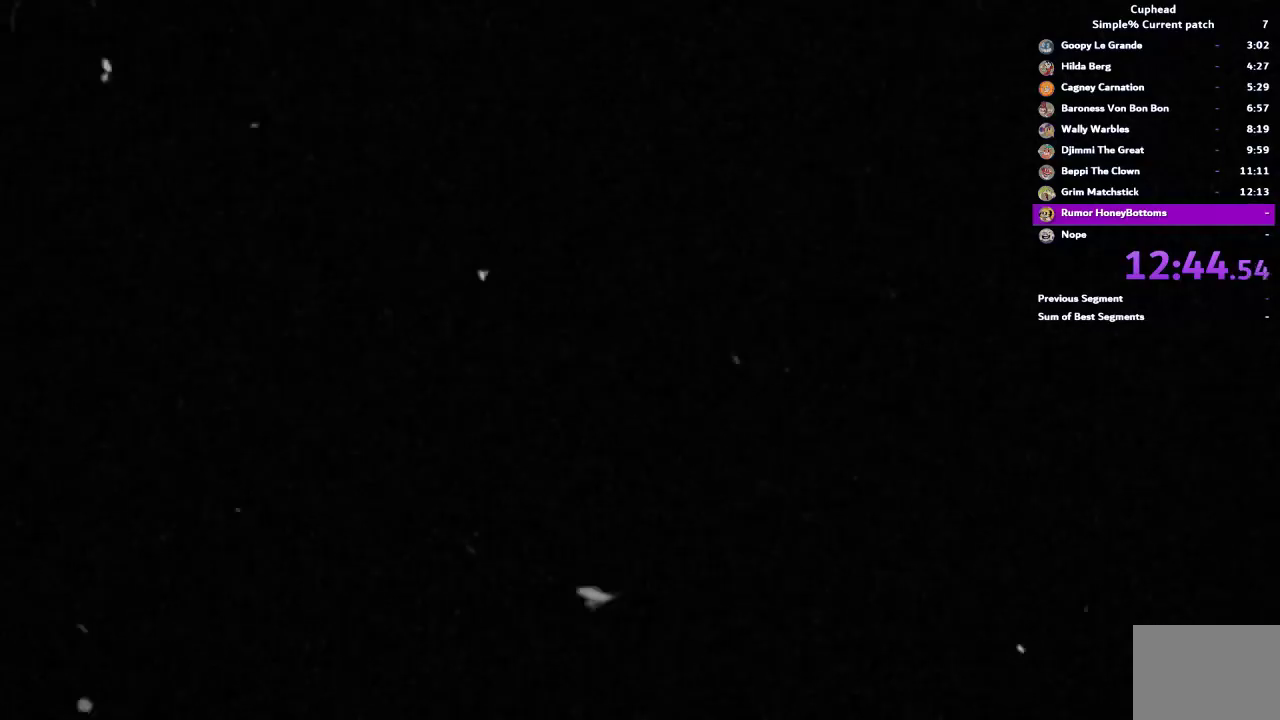
{"dt_ms": 500, "buttons": ["START"], "left_stick": "center", "right_stick": "center", "events": [[217, "START", "down"], [283, "START", "up"], [350, "START", "down"], [417, "START", "up"], [483, "START", "down"]]}
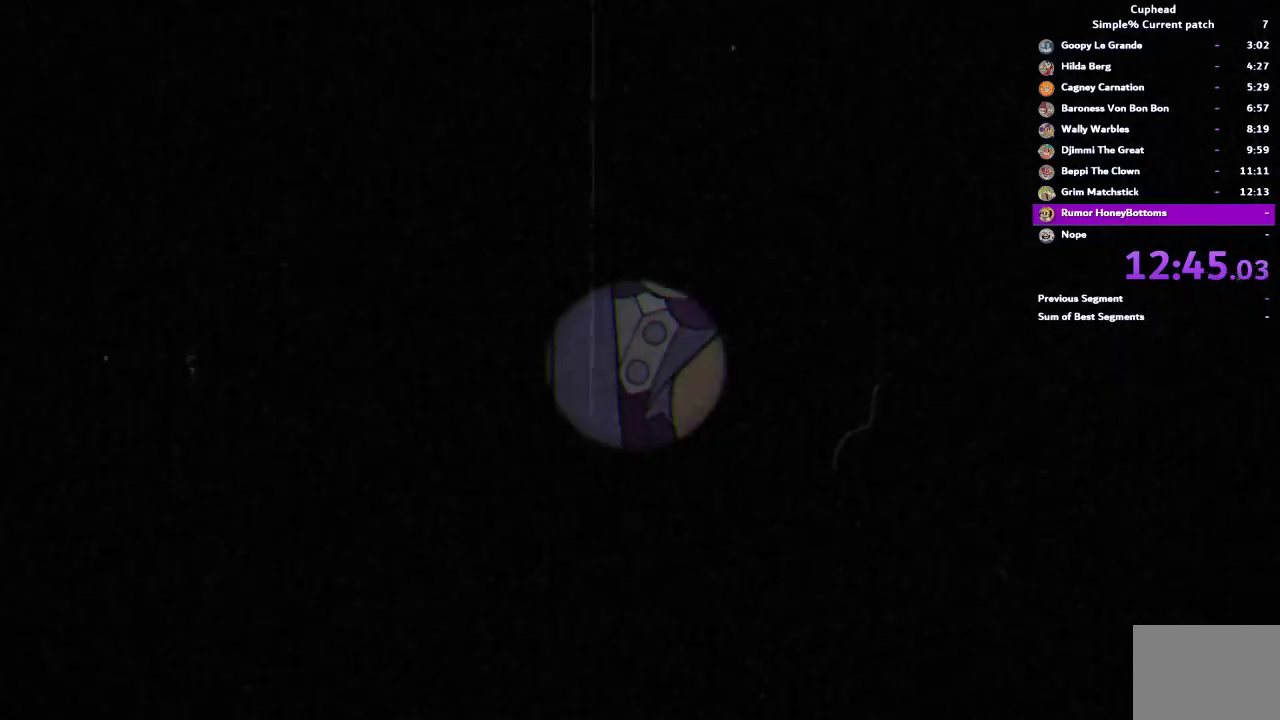
{"dt_ms": 500, "buttons": [], "left_stick": "center", "right_stick": "center", "events": [[50, "START", "up"], [117, "START", "down"], [183, "START", "up"], [250, "START", "down"], [317, "START", "up"], [383, "START", "down"], [450, "START", "up"]]}